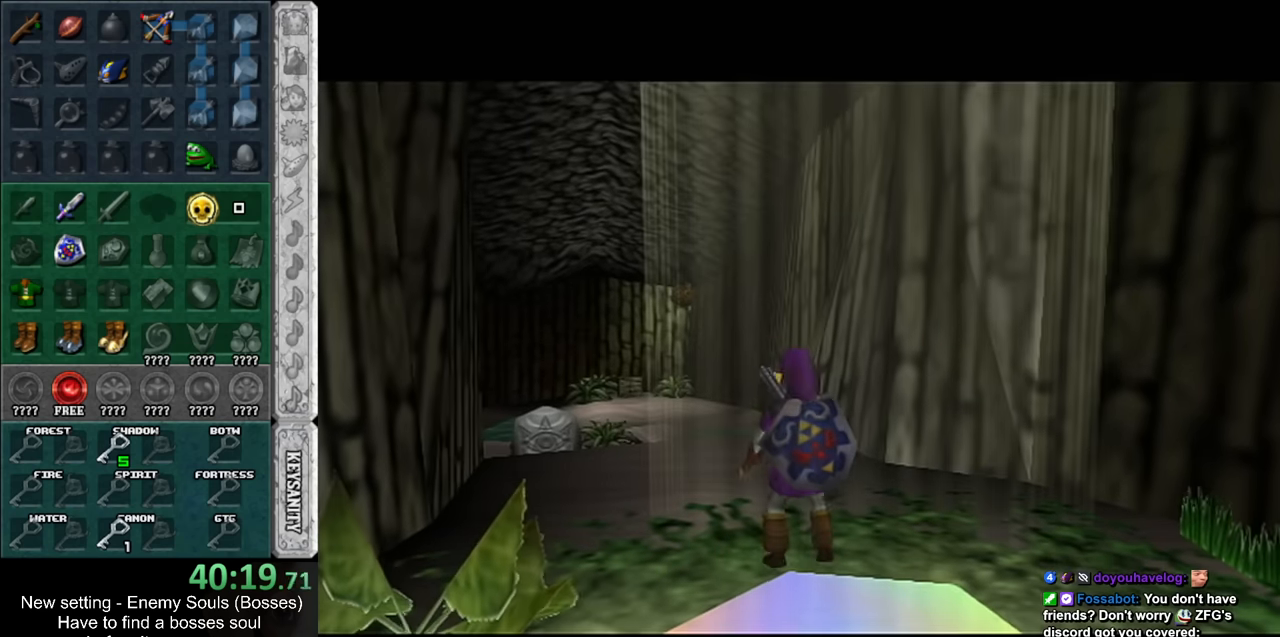
Gameplay with a controller (Nintendo layout); each line is a JSON object with the inputs held at the frame after it. "events" lists button and stick changes between this image and that frame as [ms after this image, input, new state], when the widget could be followed in between. Not read: L3 R3.
{"buttons": [], "left_stick": "up", "right_stick": "center", "events": [[133, "A", "down"], [233, "L1", "down"], [333, "A", "up"], [417, "L1", "up"]]}
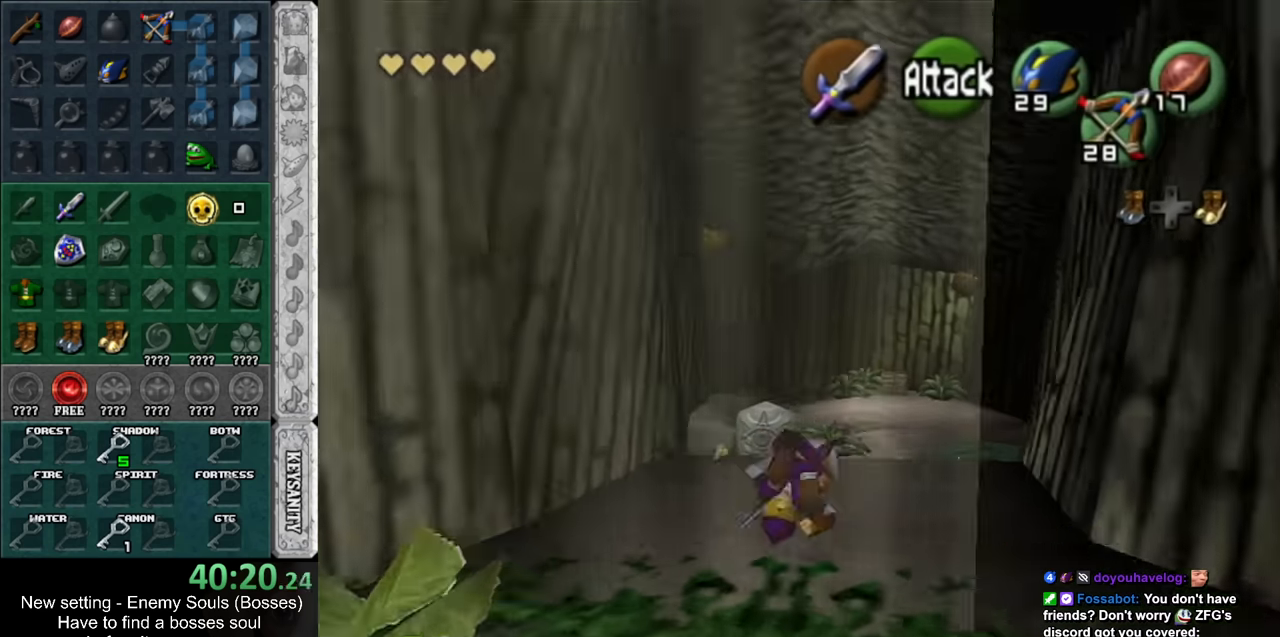
{"buttons": [], "left_stick": "up", "right_stick": "center", "events": []}
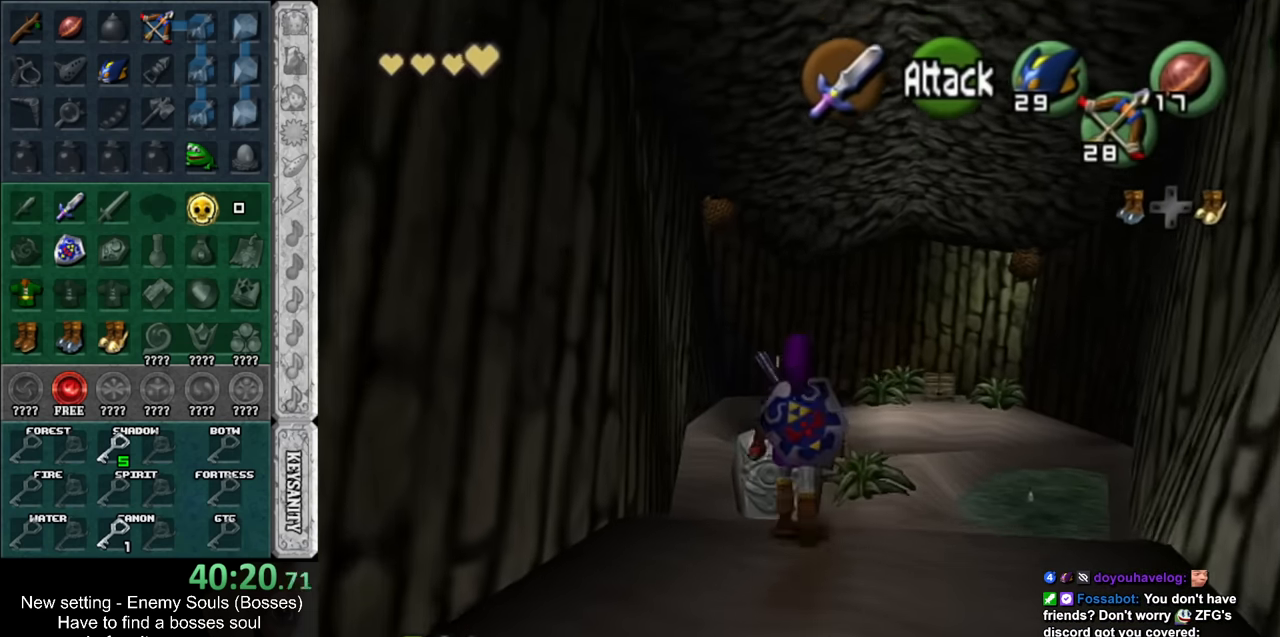
{"buttons": [], "left_stick": "up", "right_stick": "center", "events": []}
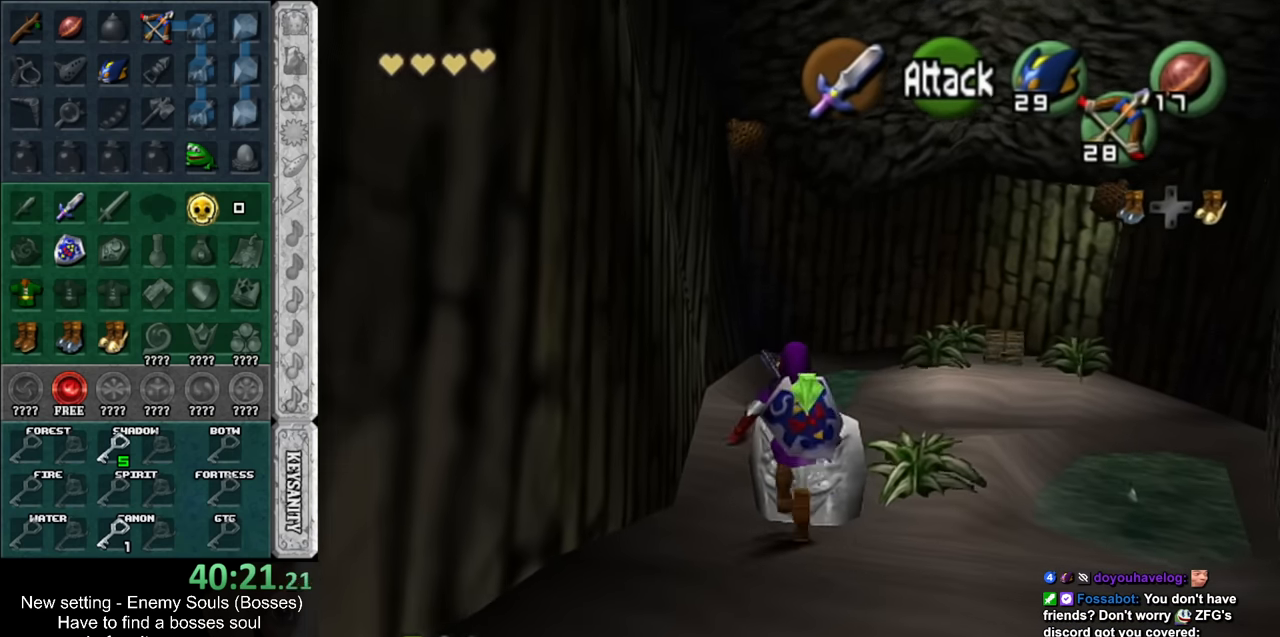
{"buttons": [], "left_stick": "right", "right_stick": "center", "events": [[50, "A", "down"], [83, "A", "up"], [83, "left_stick", "center"], [167, "A", "down"], [233, "A", "up"], [300, "A", "down"], [367, "A", "up"], [417, "left_stick", "right"]]}
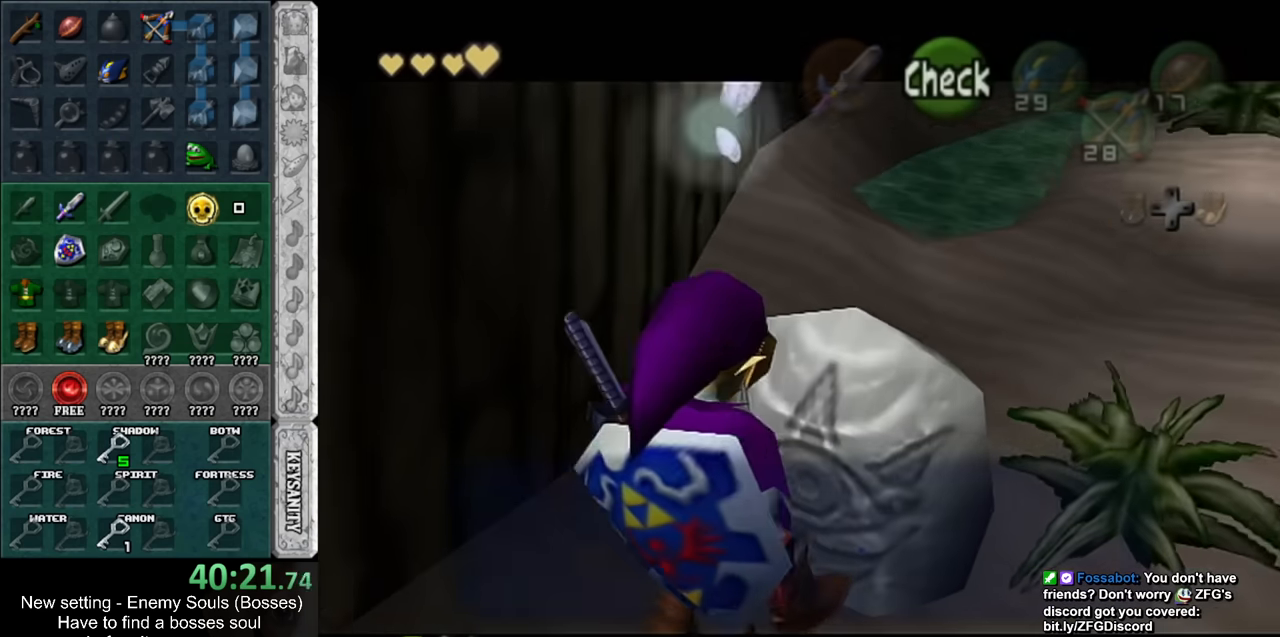
{"buttons": [], "left_stick": "right", "right_stick": "center", "events": []}
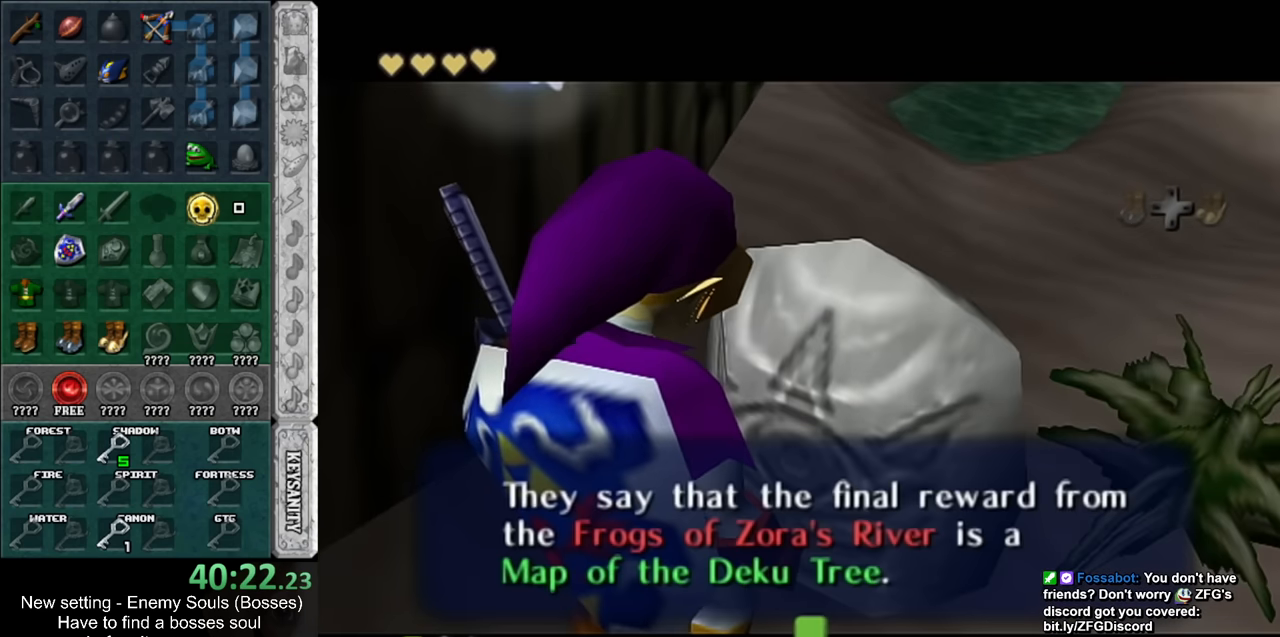
{"buttons": [], "left_stick": "right", "right_stick": "center", "events": []}
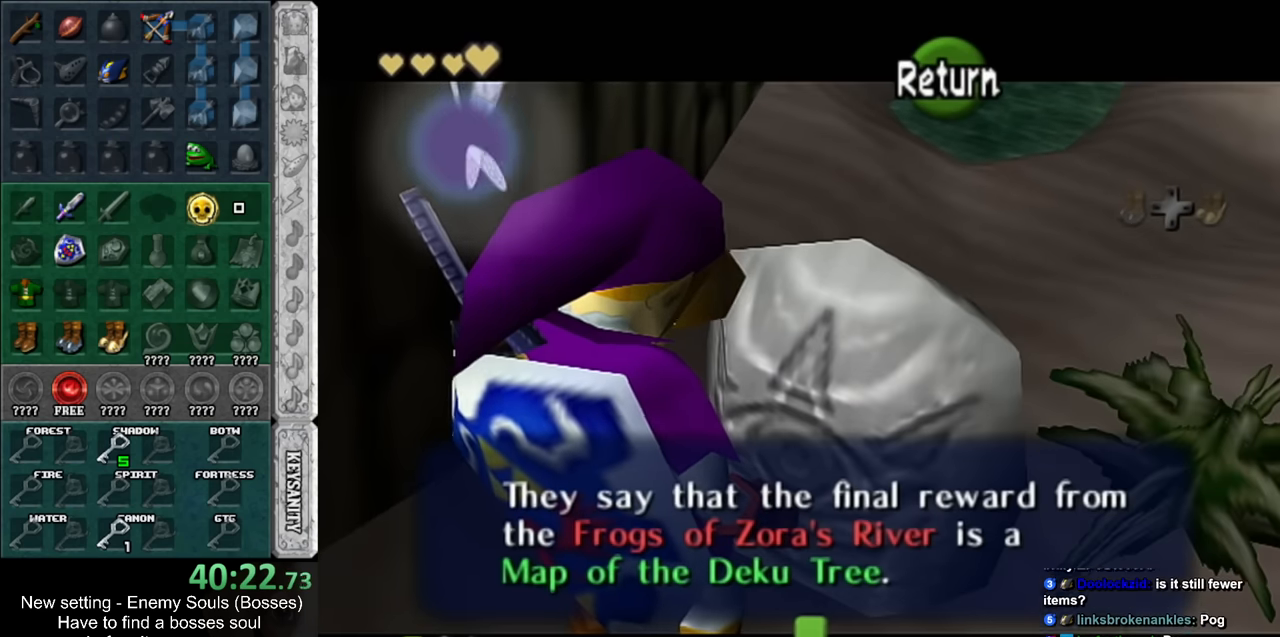
{"buttons": [], "left_stick": "right", "right_stick": "center", "events": []}
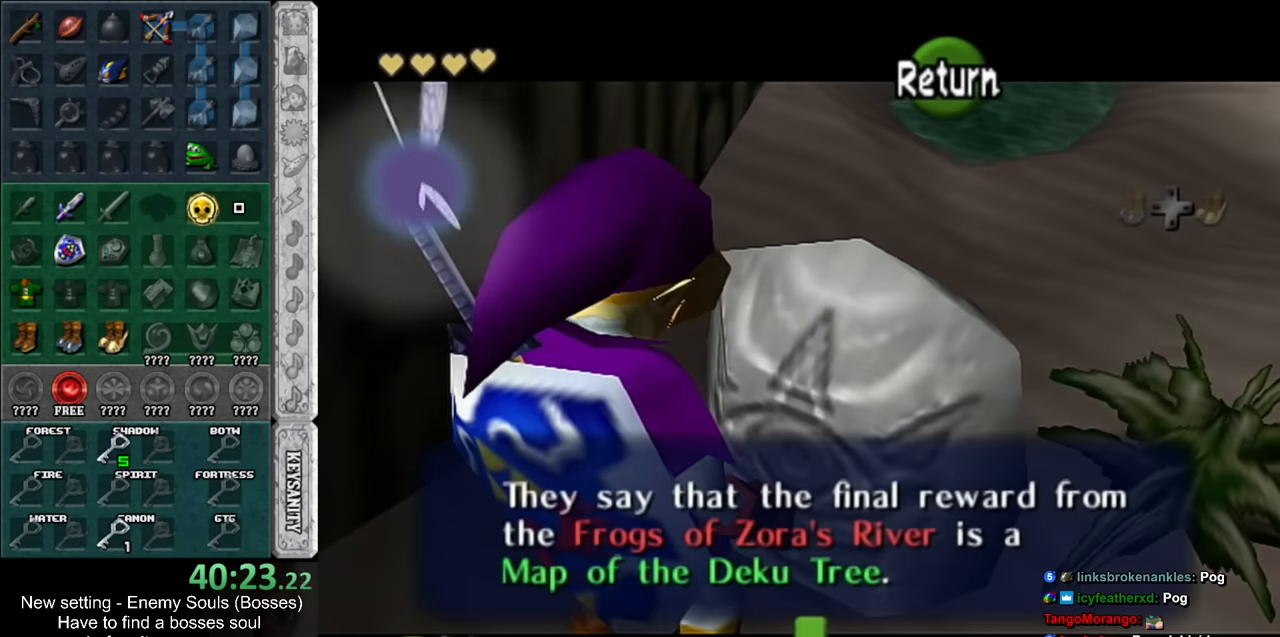
{"buttons": [], "left_stick": "right", "right_stick": "center", "events": []}
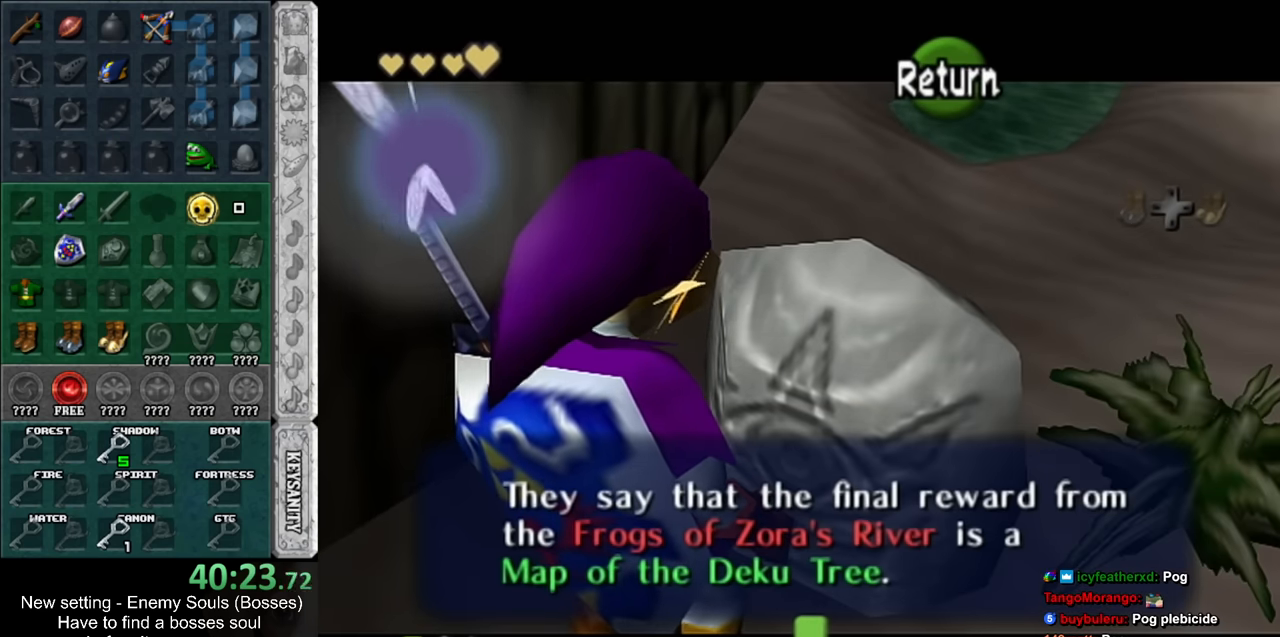
{"buttons": [], "left_stick": "right", "right_stick": "center", "events": []}
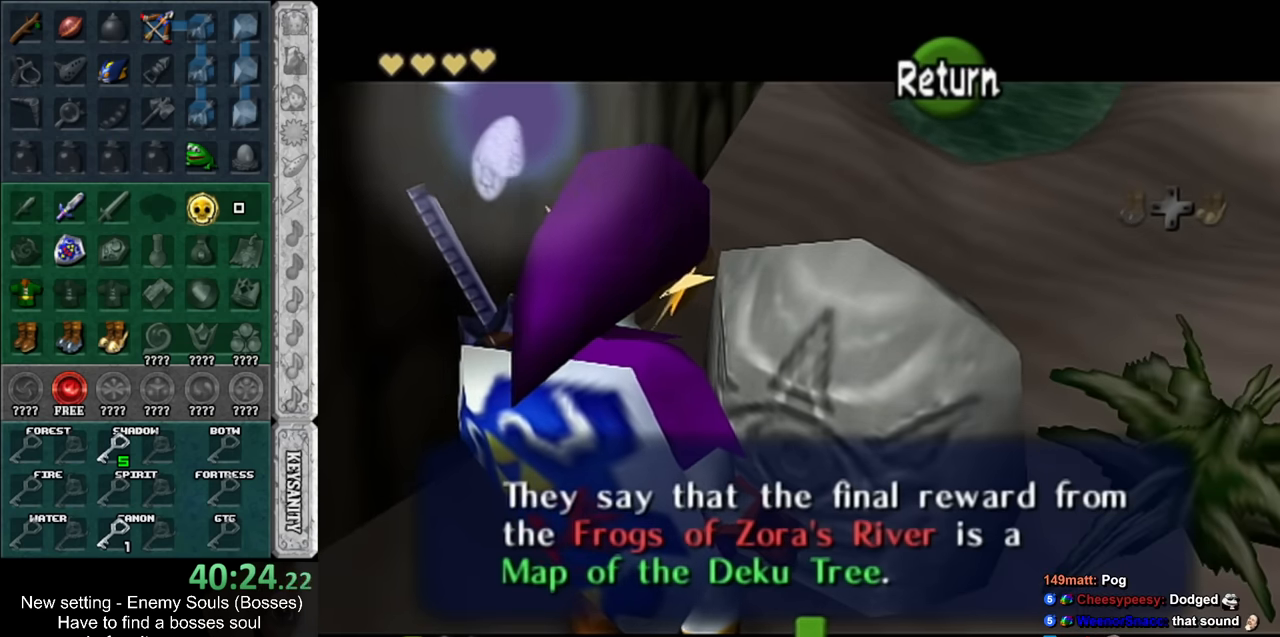
{"buttons": [], "left_stick": "right", "right_stick": "center", "events": []}
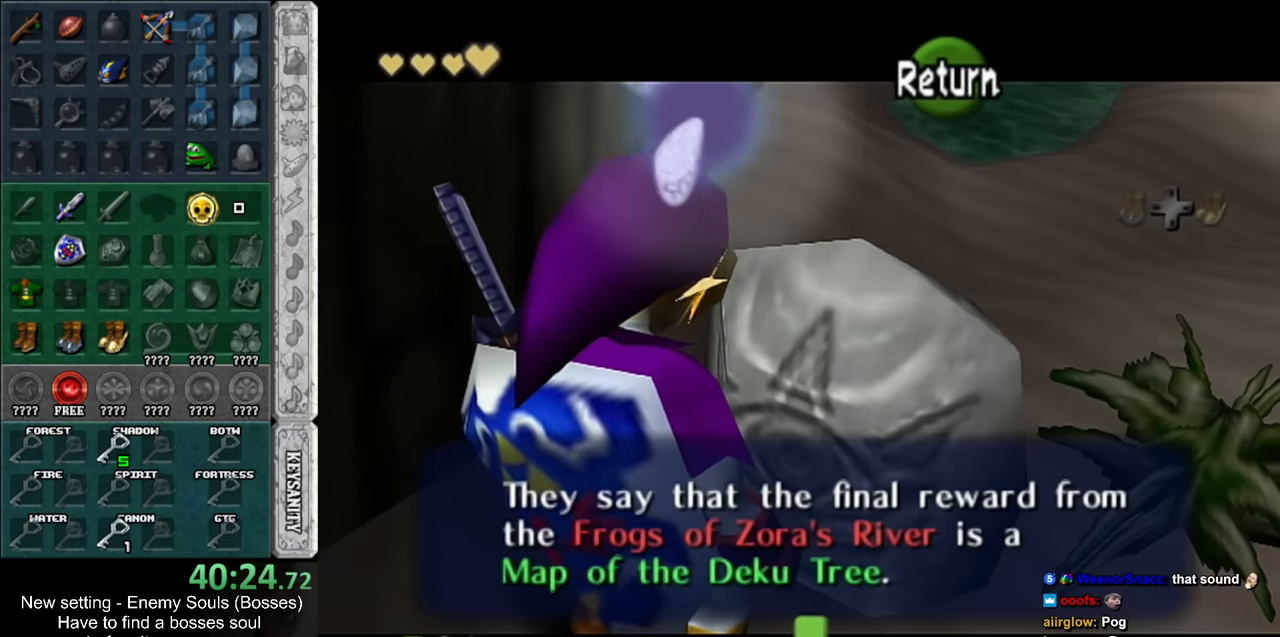
{"buttons": [], "left_stick": "right", "right_stick": "center", "events": [[83, "A", "down"], [167, "A", "up"]]}
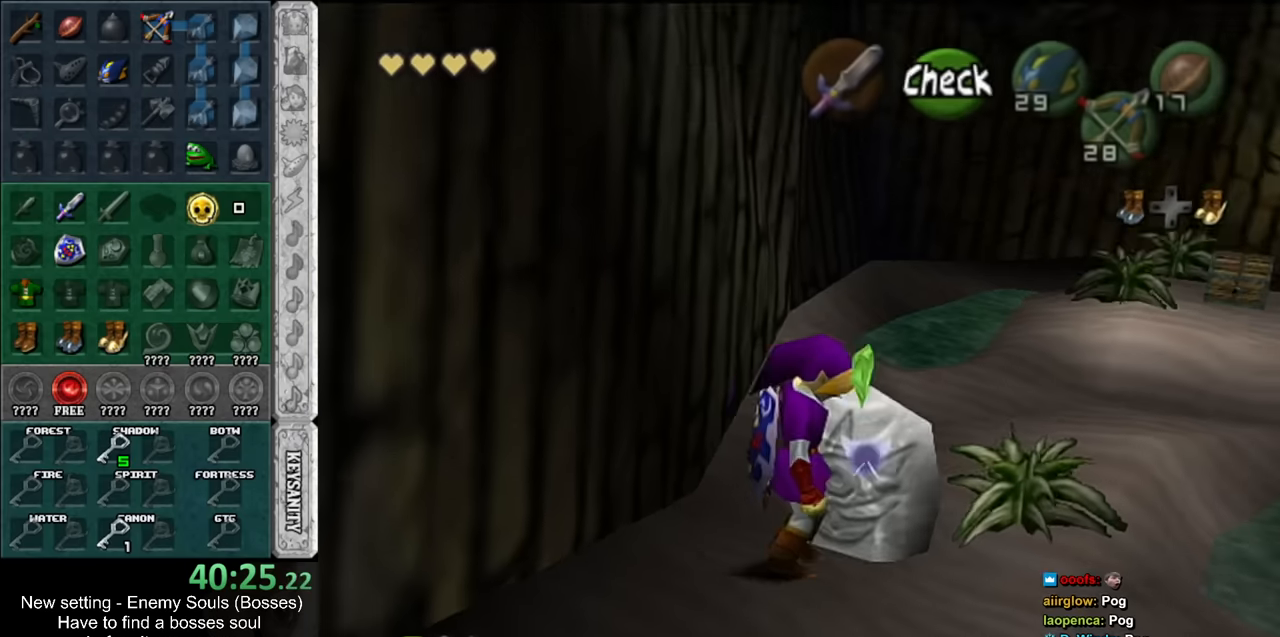
{"buttons": [], "left_stick": "up", "right_stick": "center", "events": [[117, "left_stick", "up-right"], [333, "left_stick", "up"]]}
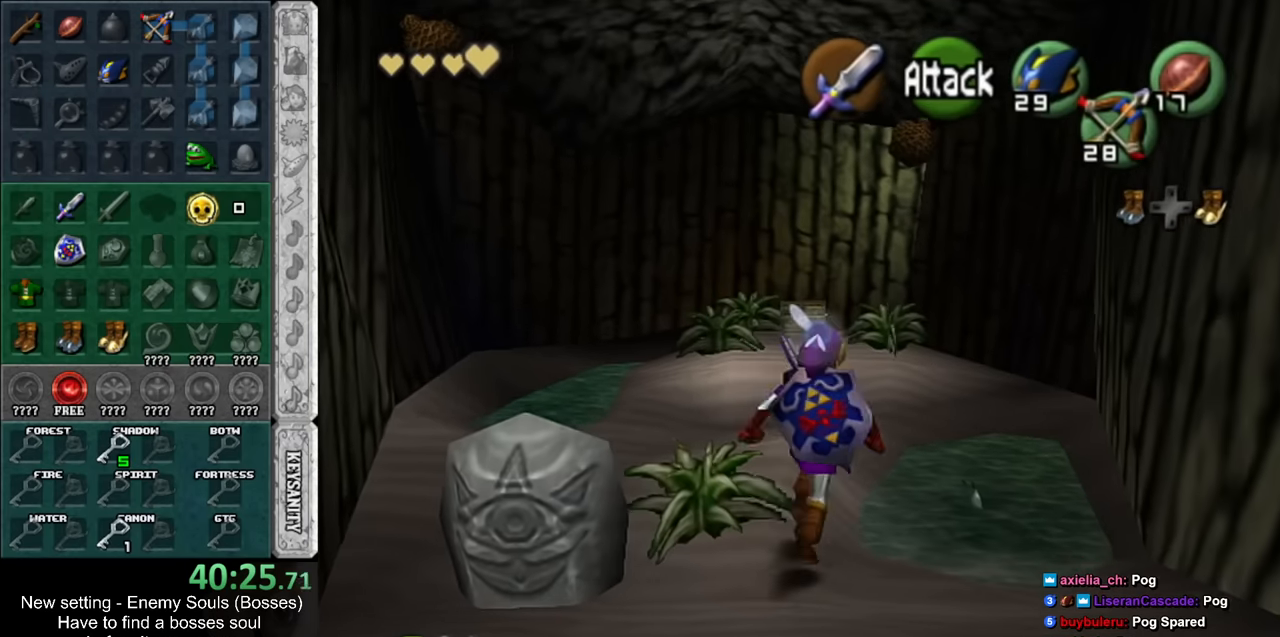
{"buttons": [], "left_stick": "up", "right_stick": "center", "events": [[17, "A", "down"], [200, "A", "up"]]}
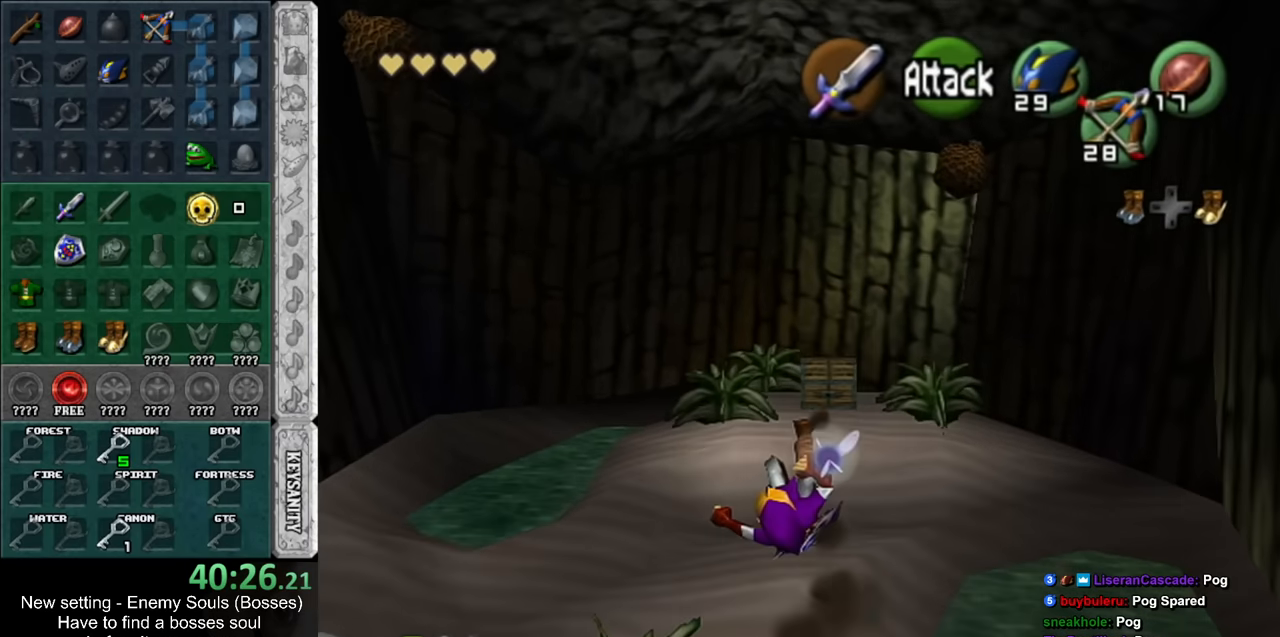
{"buttons": [], "left_stick": "center", "right_stick": "center", "events": [[50, "left_stick", "up-right"], [400, "A", "down"], [417, "left_stick", "center"], [483, "A", "up"]]}
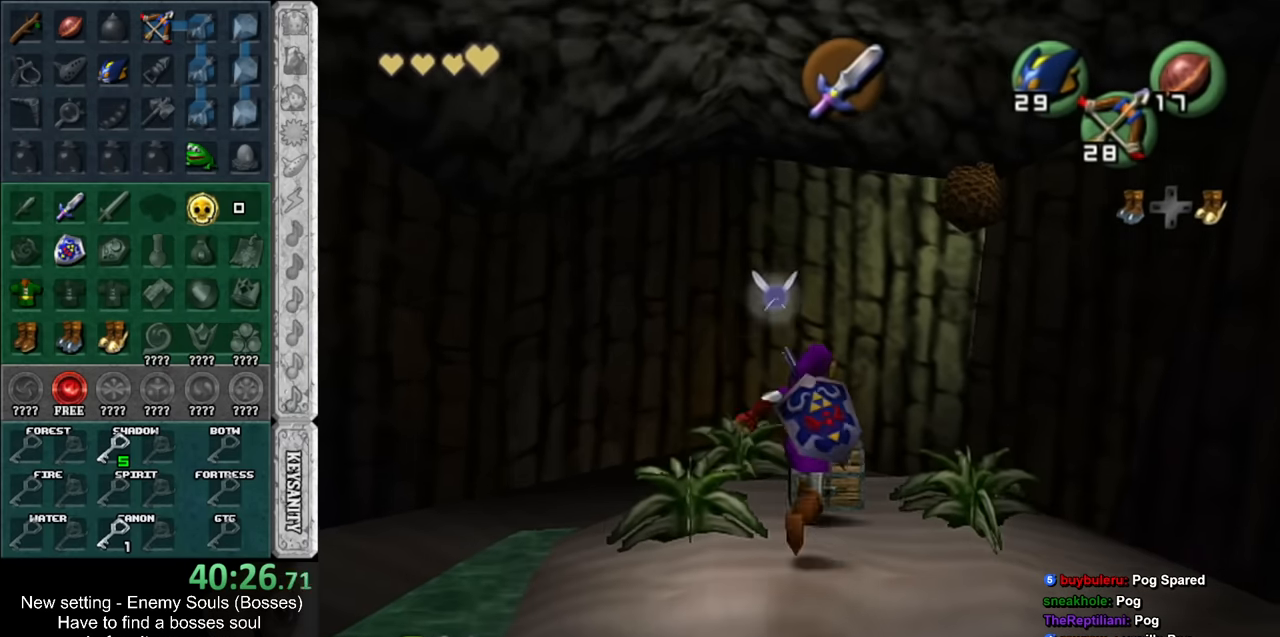
{"buttons": [], "left_stick": "center", "right_stick": "center", "events": [[50, "A", "down"], [117, "A", "up"], [200, "A", "down"], [267, "A", "up"], [333, "A", "down"], [417, "A", "up"]]}
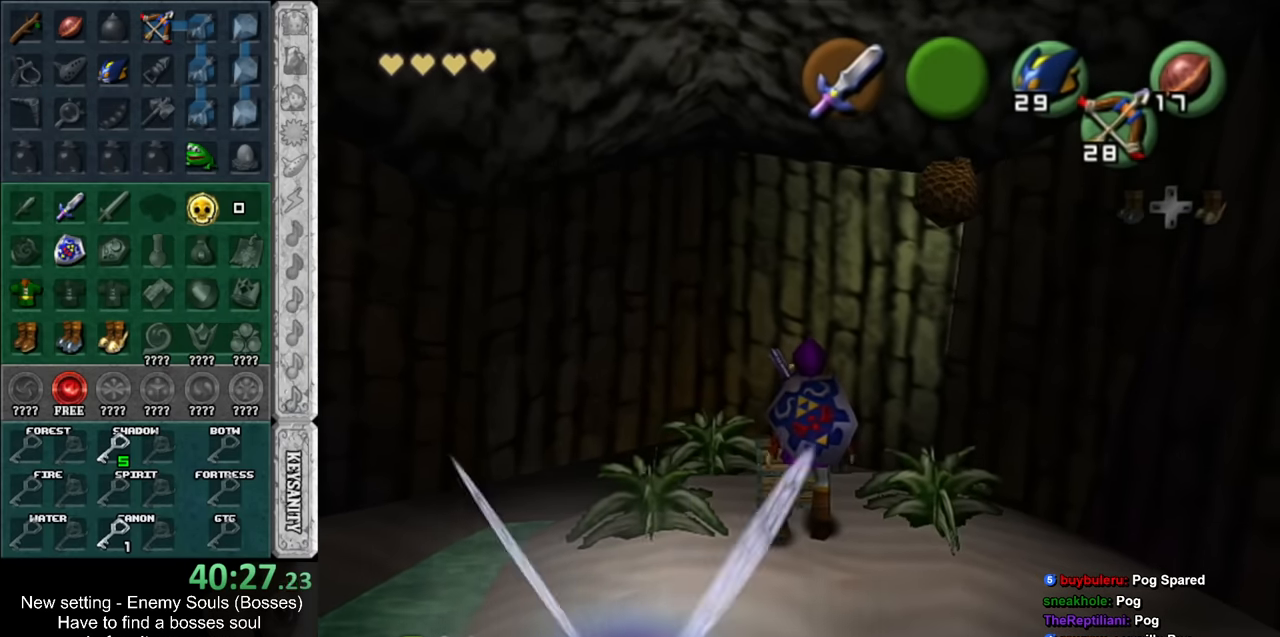
{"buttons": [], "left_stick": "center", "right_stick": "center", "events": []}
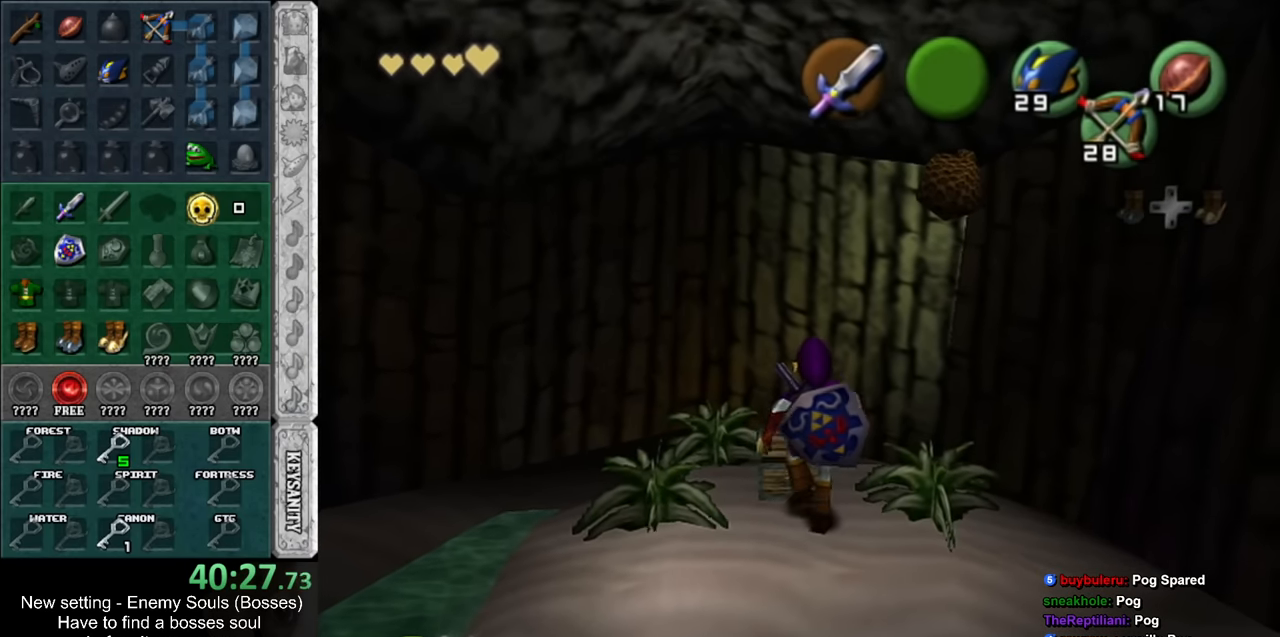
{"buttons": ["A", "B"], "left_stick": "center", "right_stick": "center", "events": [[417, "B", "down"], [450, "A", "down"]]}
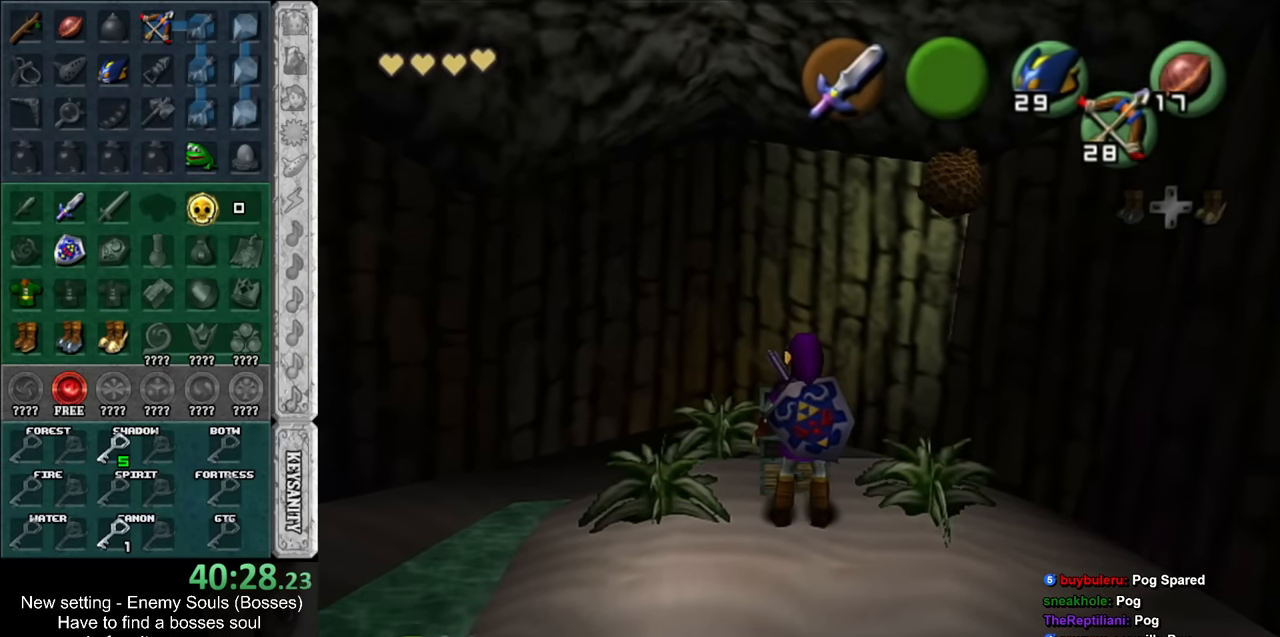
{"buttons": [], "left_stick": "center", "right_stick": "center", "events": [[17, "A", "up"], [17, "B", "up"], [150, "A", "down"], [150, "B", "down"], [200, "A", "up"], [200, "B", "up"]]}
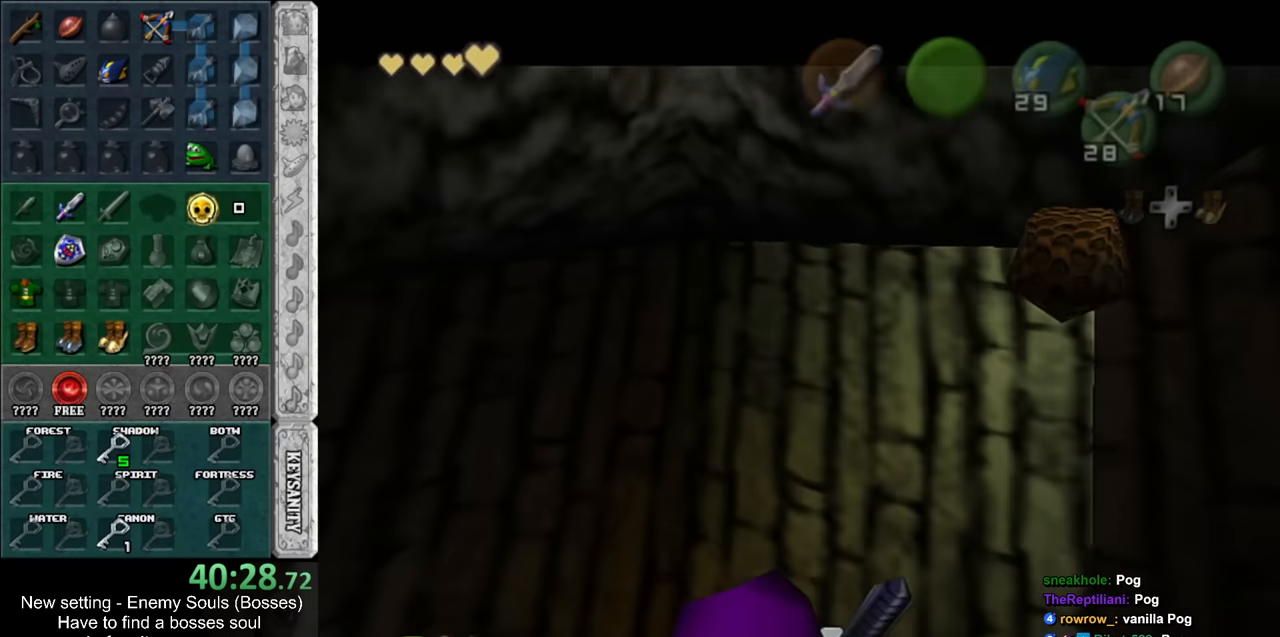
{"buttons": [], "left_stick": "center", "right_stick": "center", "events": [[83, "B", "down"], [167, "B", "up"], [267, "B", "down"], [333, "B", "up"], [417, "B", "down"], [483, "B", "up"]]}
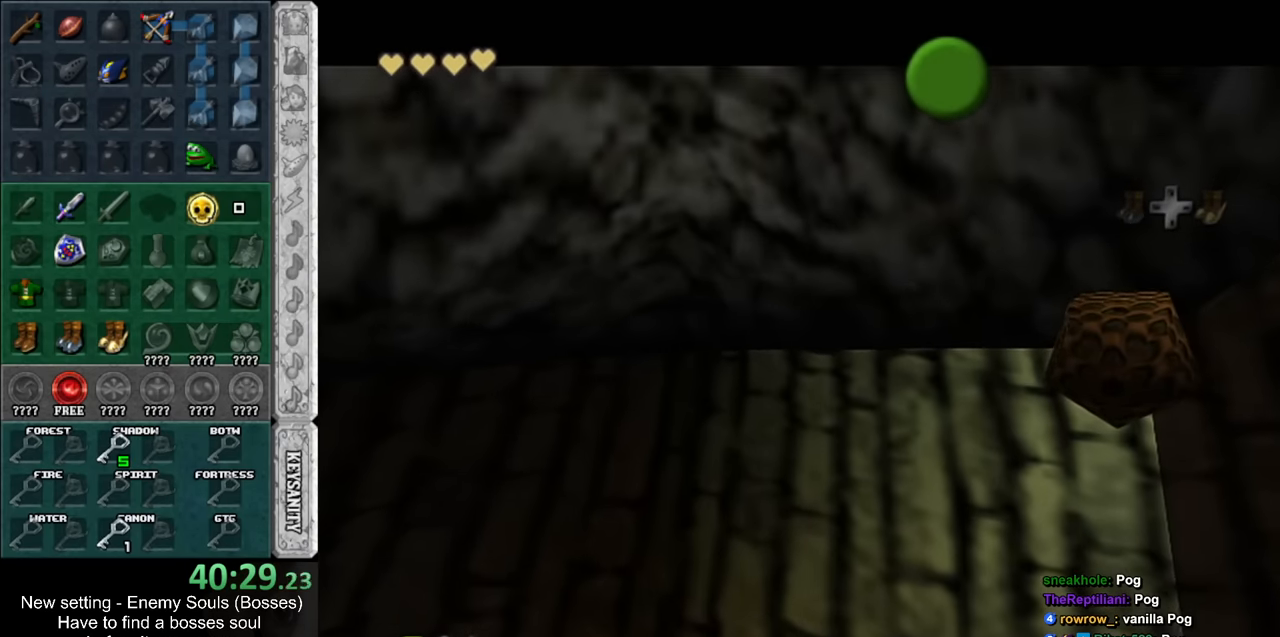
{"buttons": [], "left_stick": "center", "right_stick": "center", "events": [[117, "B", "down"], [167, "B", "up"]]}
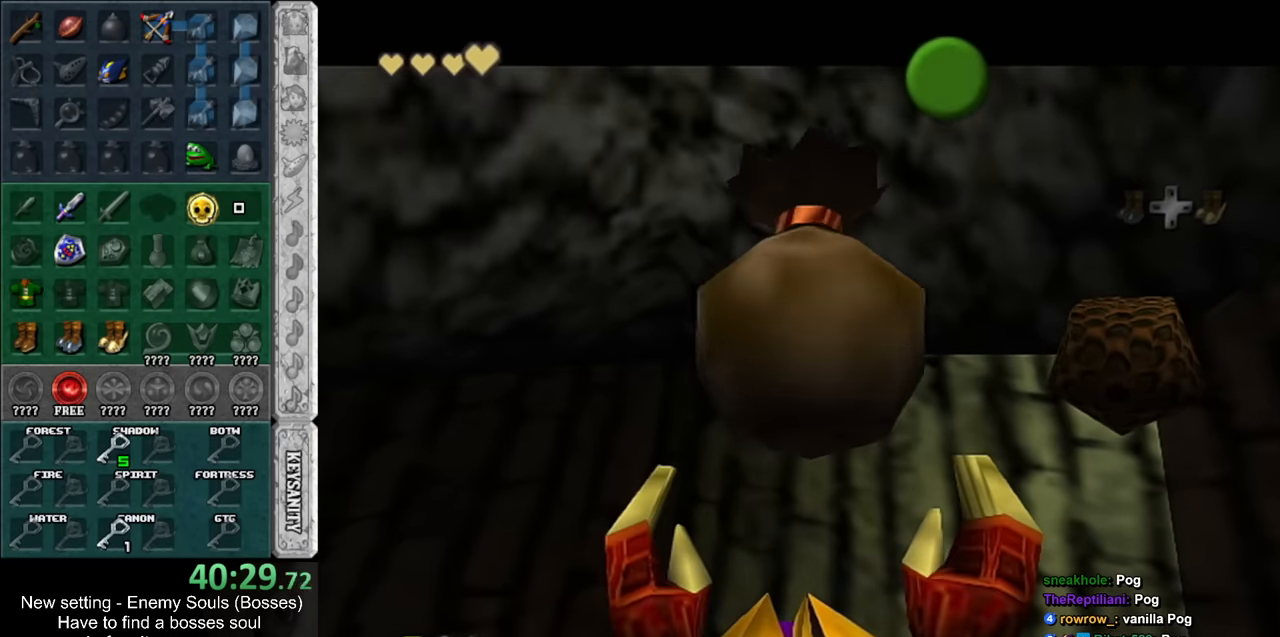
{"buttons": [], "left_stick": "center", "right_stick": "center", "events": [[400, "B", "down"], [450, "B", "up"]]}
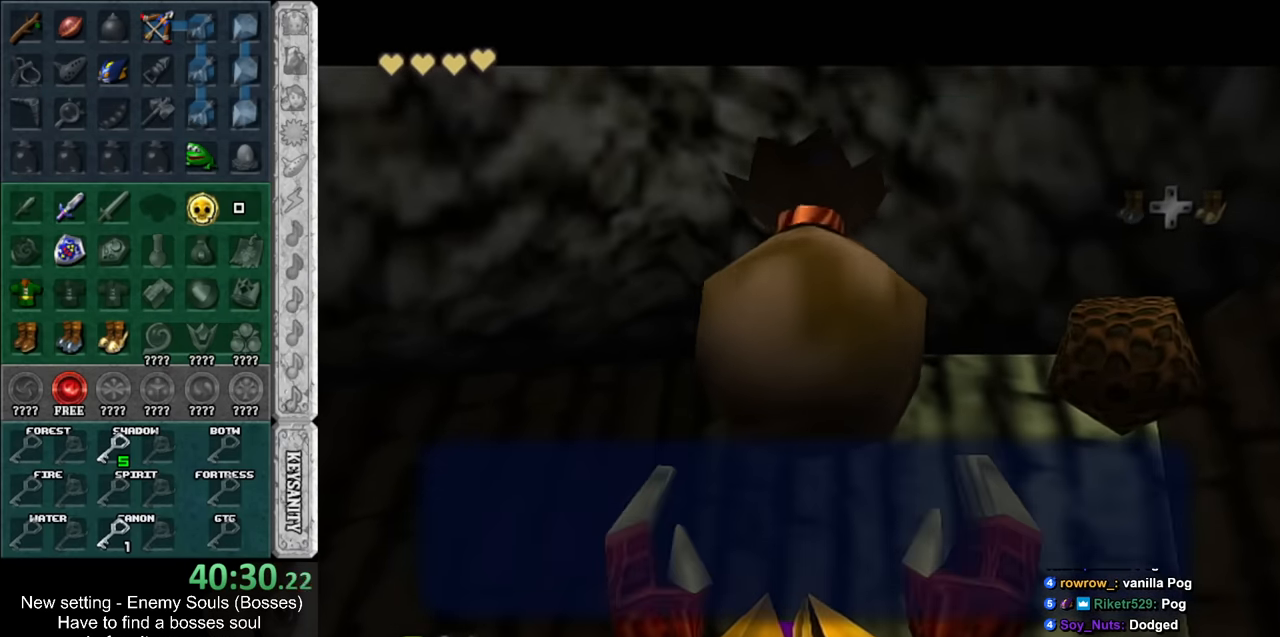
{"buttons": ["L1"], "left_stick": "center", "right_stick": "center", "events": [[17, "B", "down"], [83, "left_stick", "up"], [117, "B", "up"], [417, "L1", "down"], [417, "left_stick", "center"]]}
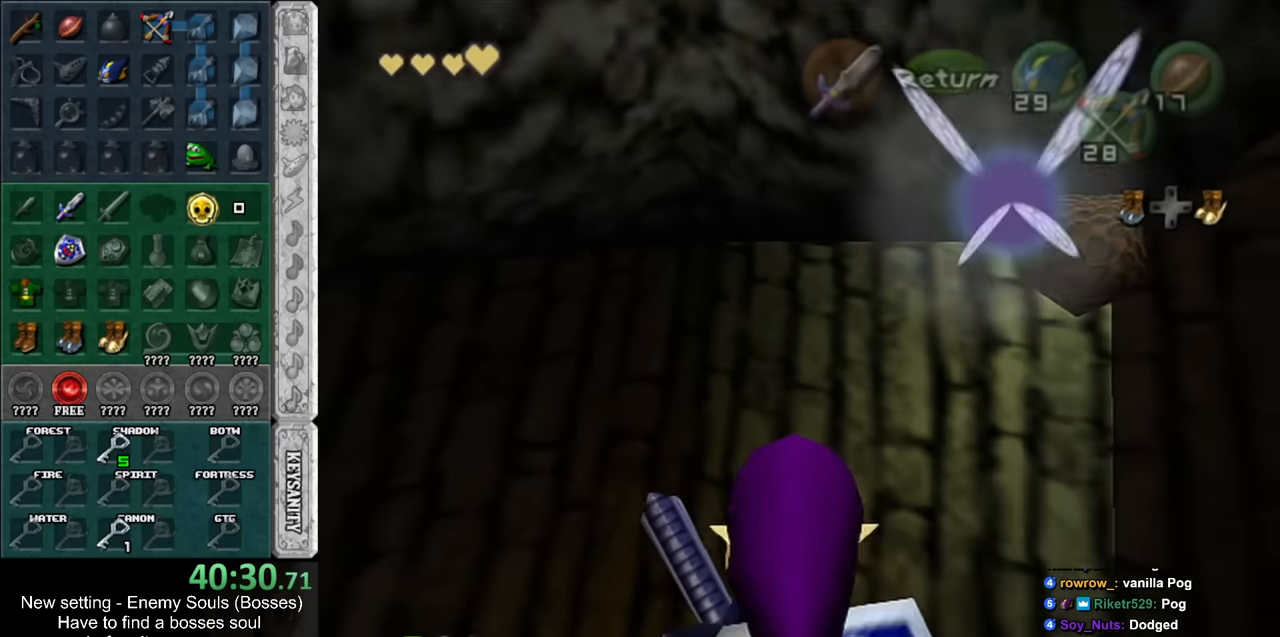
{"buttons": ["L1"], "left_stick": "down", "right_stick": "center", "events": [[83, "left_stick", "down"]]}
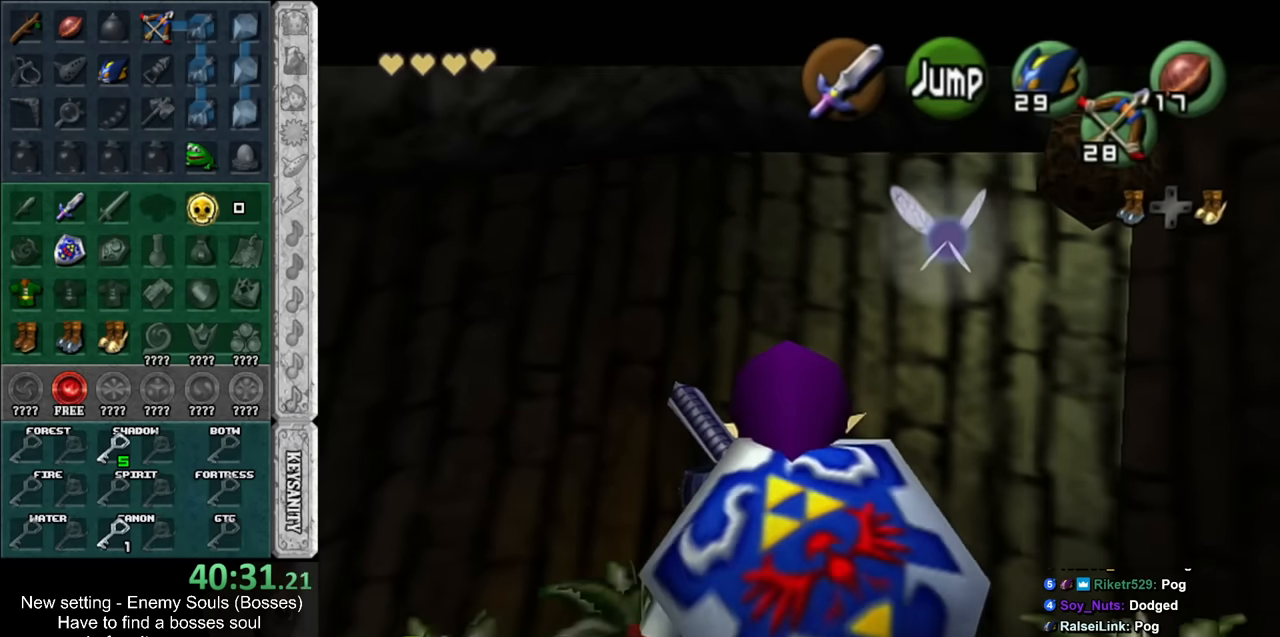
{"buttons": ["L1"], "left_stick": "down", "right_stick": "center", "events": [[17, "START", "down"], [83, "START", "up"], [150, "START", "down"], [233, "START", "up"], [333, "START", "down"], [417, "START", "up"]]}
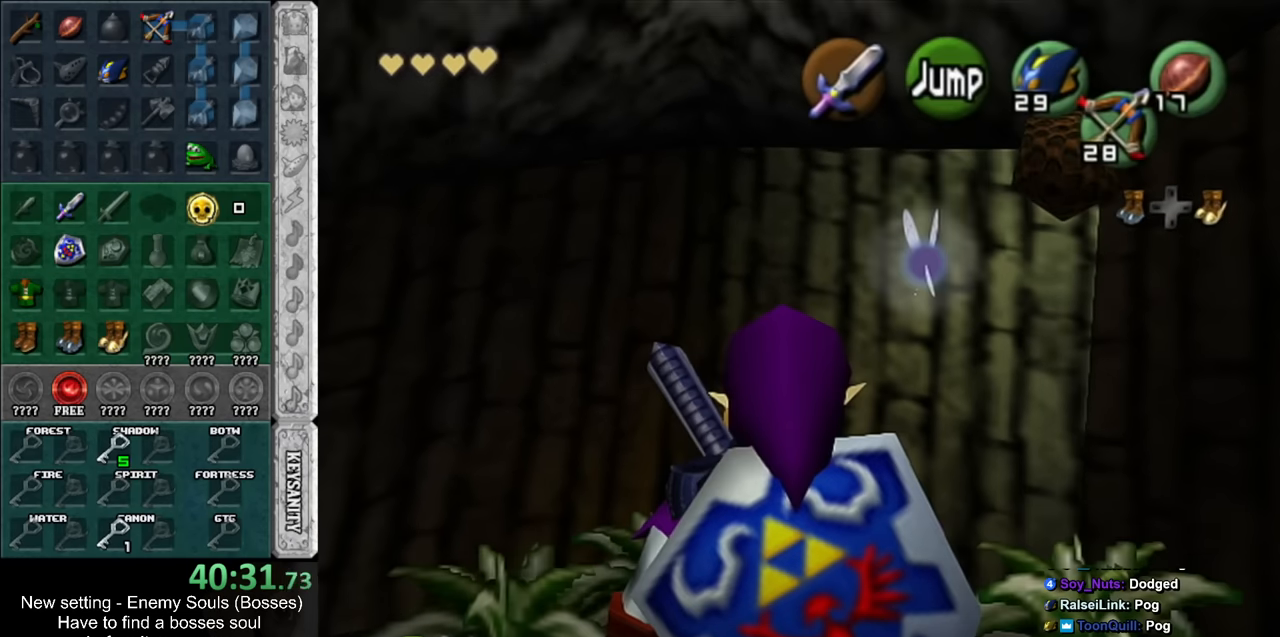
{"buttons": [], "left_stick": "center", "right_stick": "center", "events": [[167, "L1", "up"], [200, "left_stick", "center"]]}
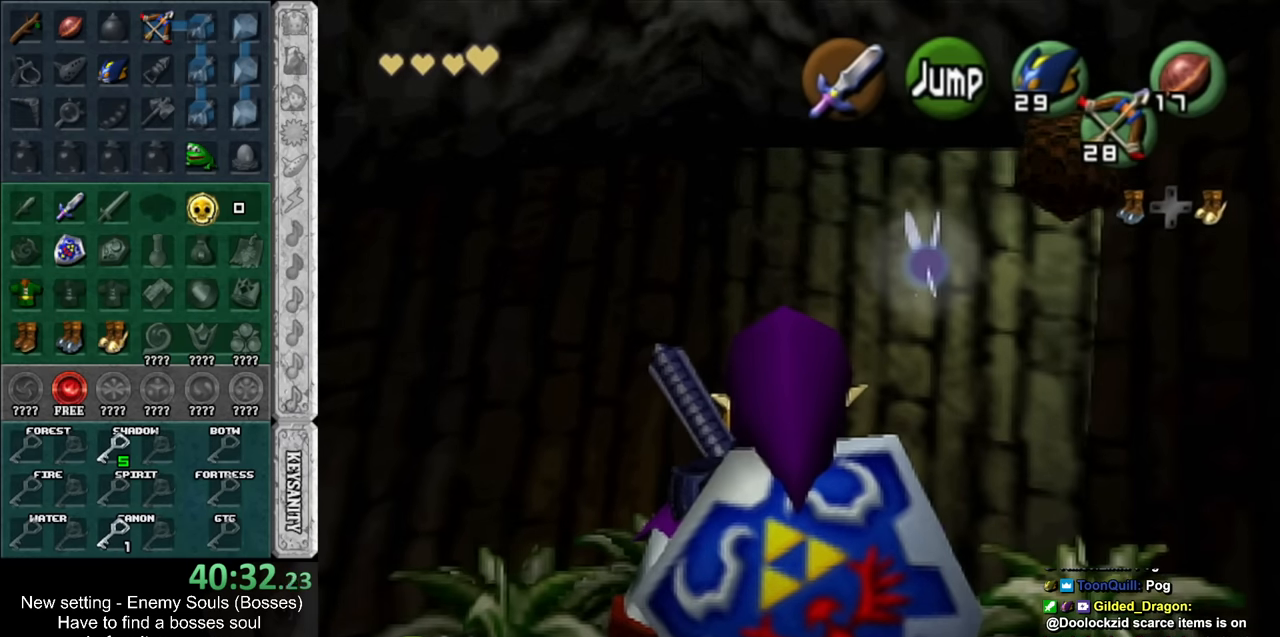
{"buttons": [], "left_stick": "center", "right_stick": "center", "events": []}
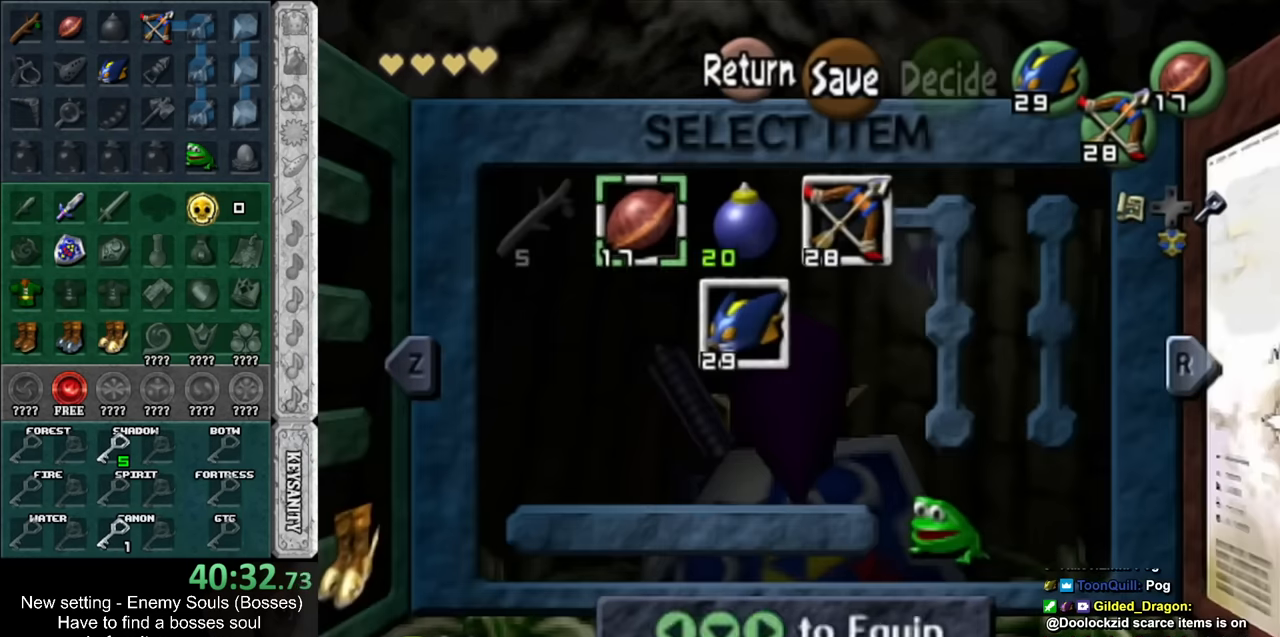
{"buttons": [], "left_stick": "right", "right_stick": "center", "events": [[450, "left_stick", "right"]]}
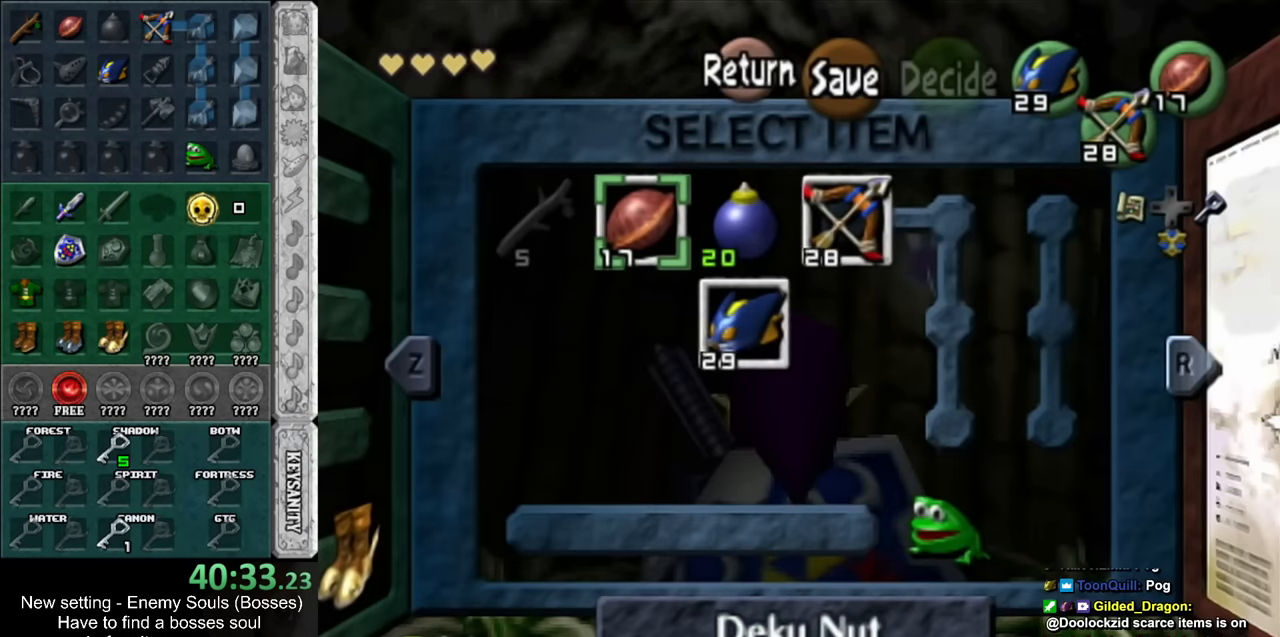
{"buttons": [], "left_stick": "center", "right_stick": "center", "events": [[50, "Y", "down"], [117, "left_stick", "center"], [133, "Y", "up"]]}
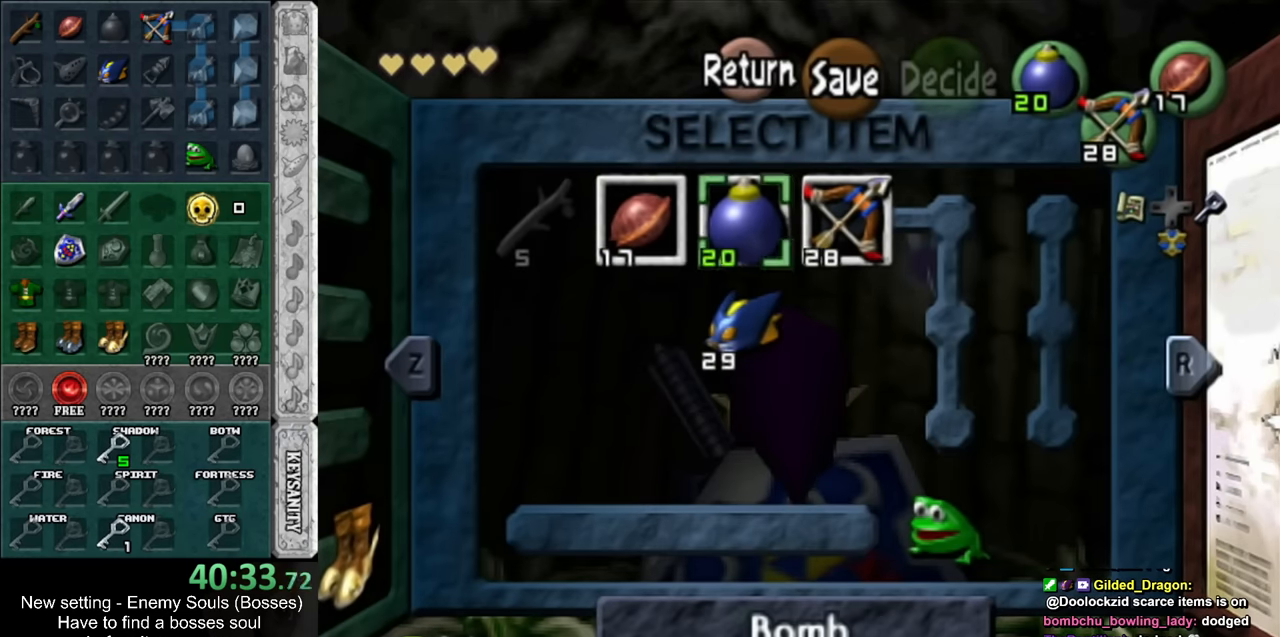
{"buttons": ["L1"], "left_stick": "down", "right_stick": "center", "events": [[117, "START", "down"], [267, "L1", "down"], [300, "START", "up"], [367, "left_stick", "down"]]}
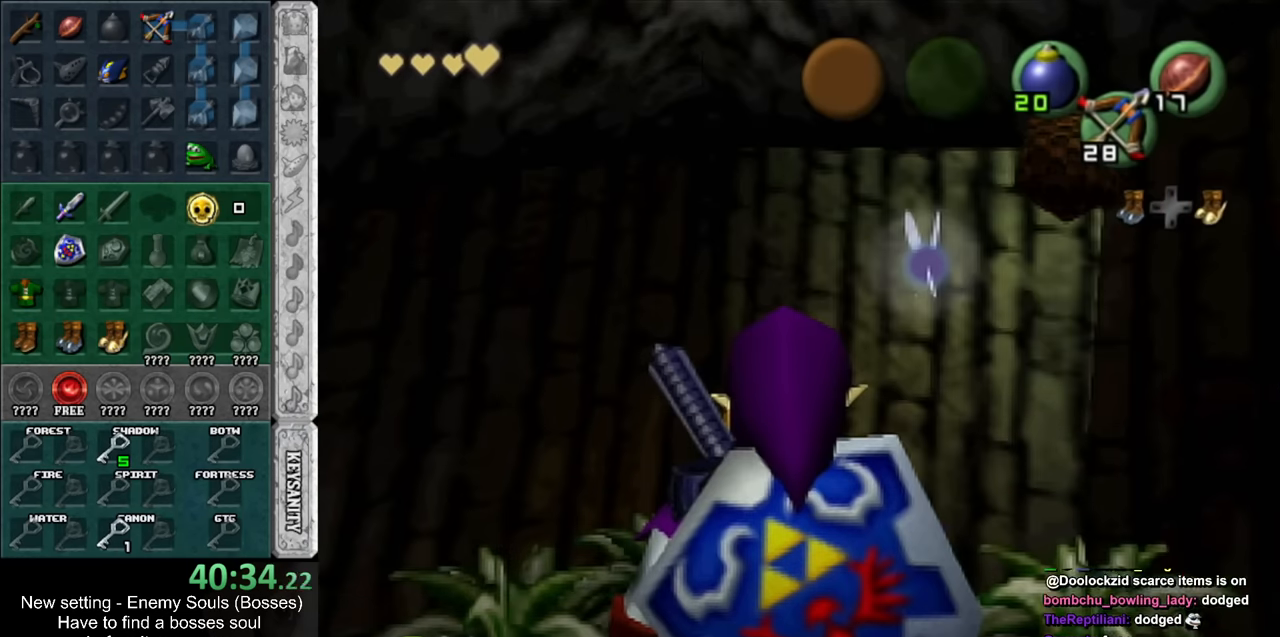
{"buttons": ["L1"], "left_stick": "down", "right_stick": "center", "events": []}